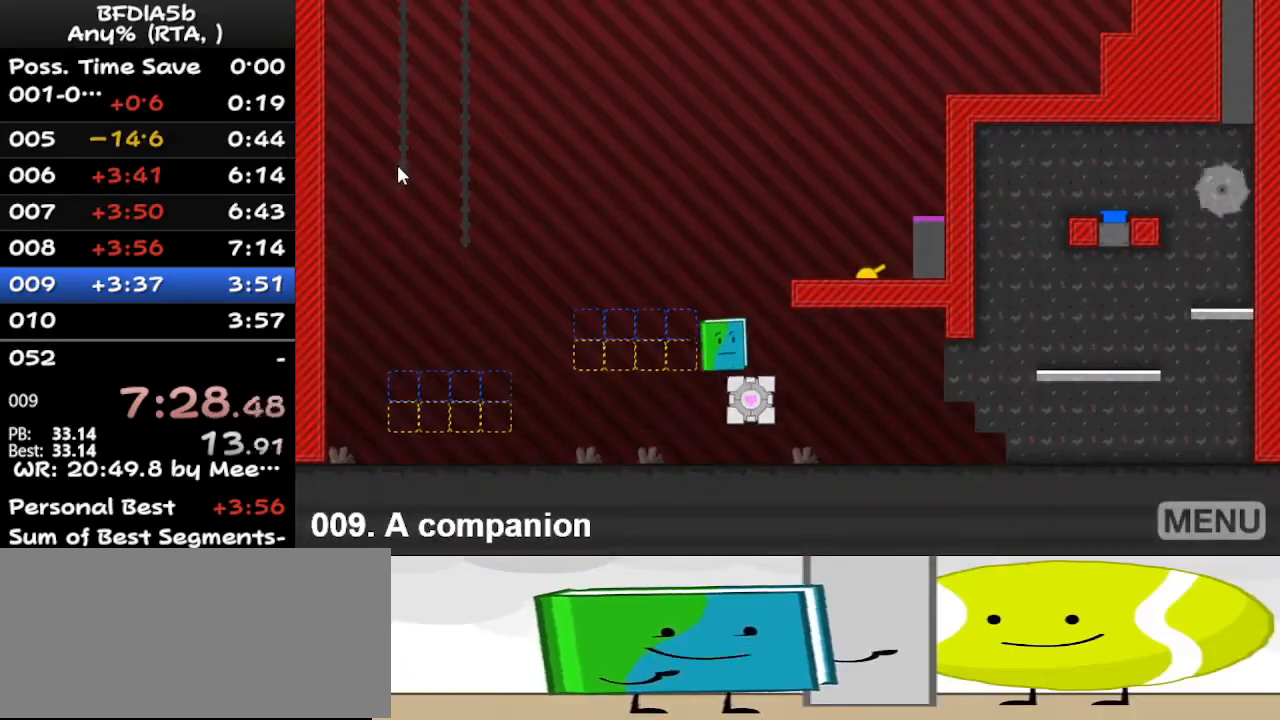
Gameplay with keyboard; each line is a JSON object with the keys held at the frame after it. "events" lists presses ("down") and releases ("up") of "down", "left", "r", "right", "space", "up" and "z" between this image and that frame as [ms after this image, input, new state], when the widget could be followed in between. No other keys are recorded. Mouse input is not recorded.
{"keys": [], "events": [[233, "r", "down"], [267, "right", "up"], [333, "r", "up"]]}
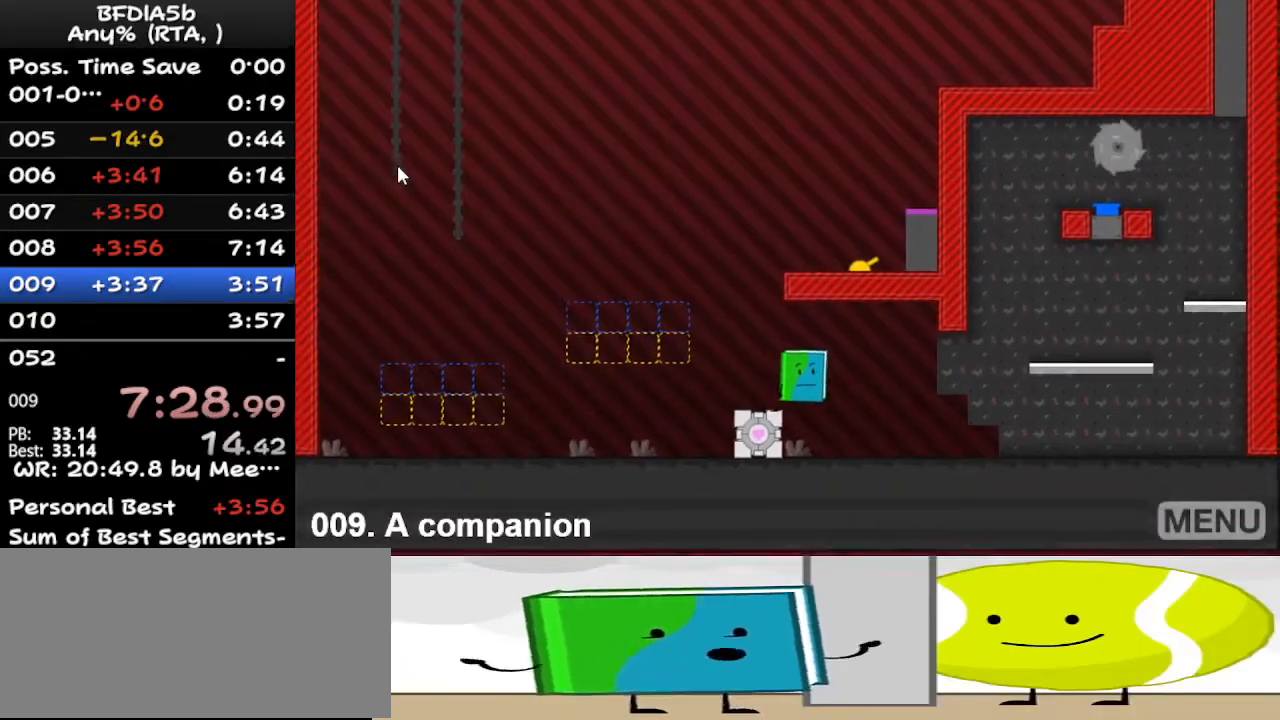
{"keys": ["right"], "events": [[367, "right", "down"]]}
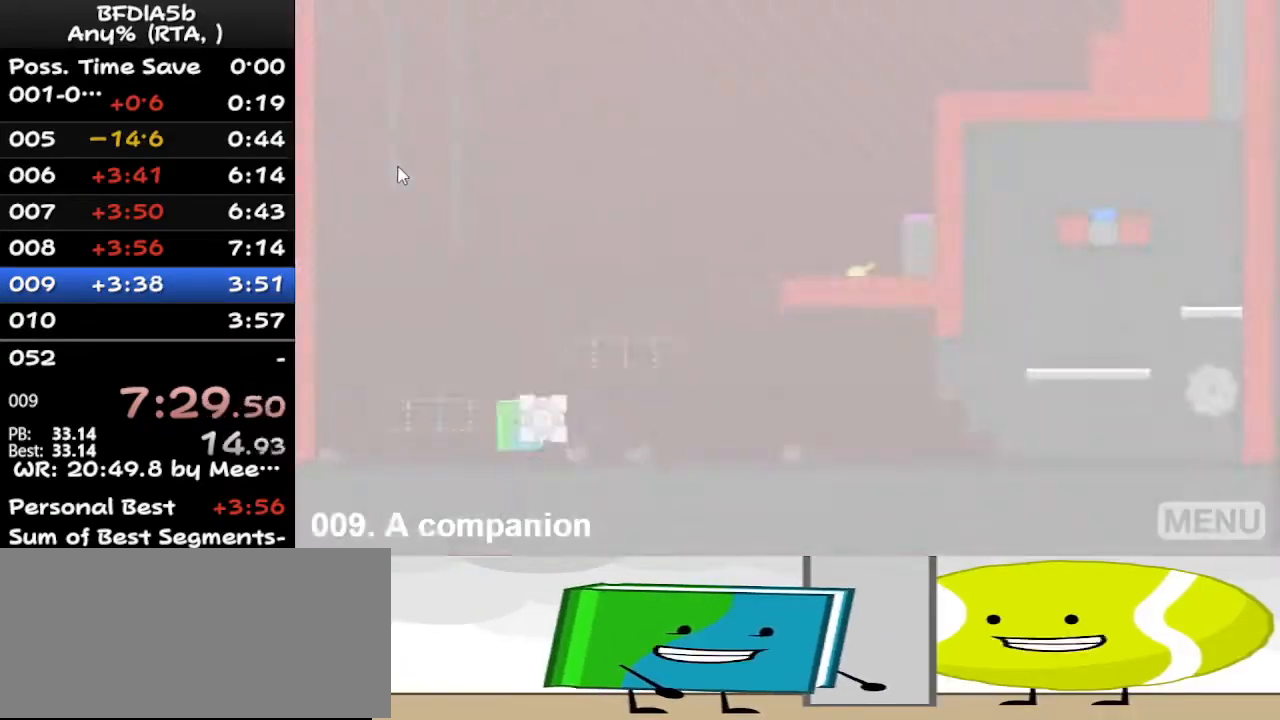
{"keys": ["right", "up"], "events": [[33, "up", "down"], [133, "up", "up"], [433, "up", "down"]]}
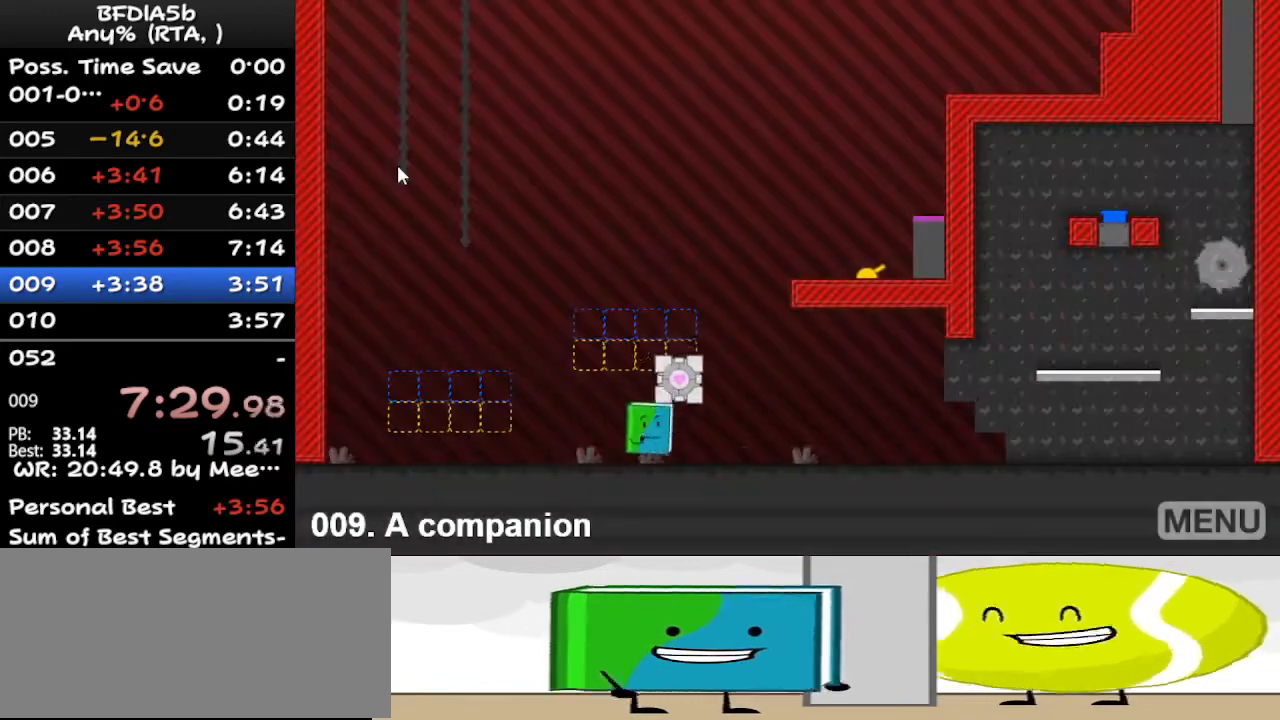
{"keys": ["right", "space"], "events": [[33, "space", "down"], [33, "up", "up"]]}
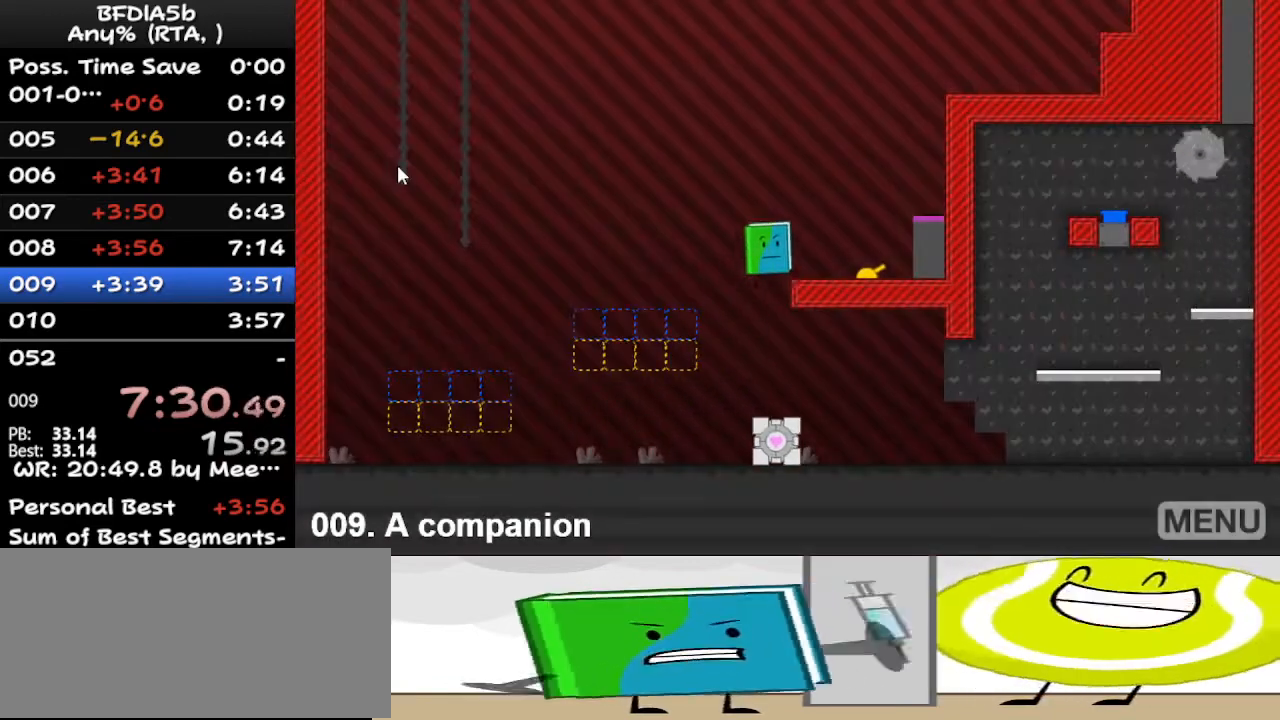
{"keys": ["right"], "events": [[167, "space", "up"]]}
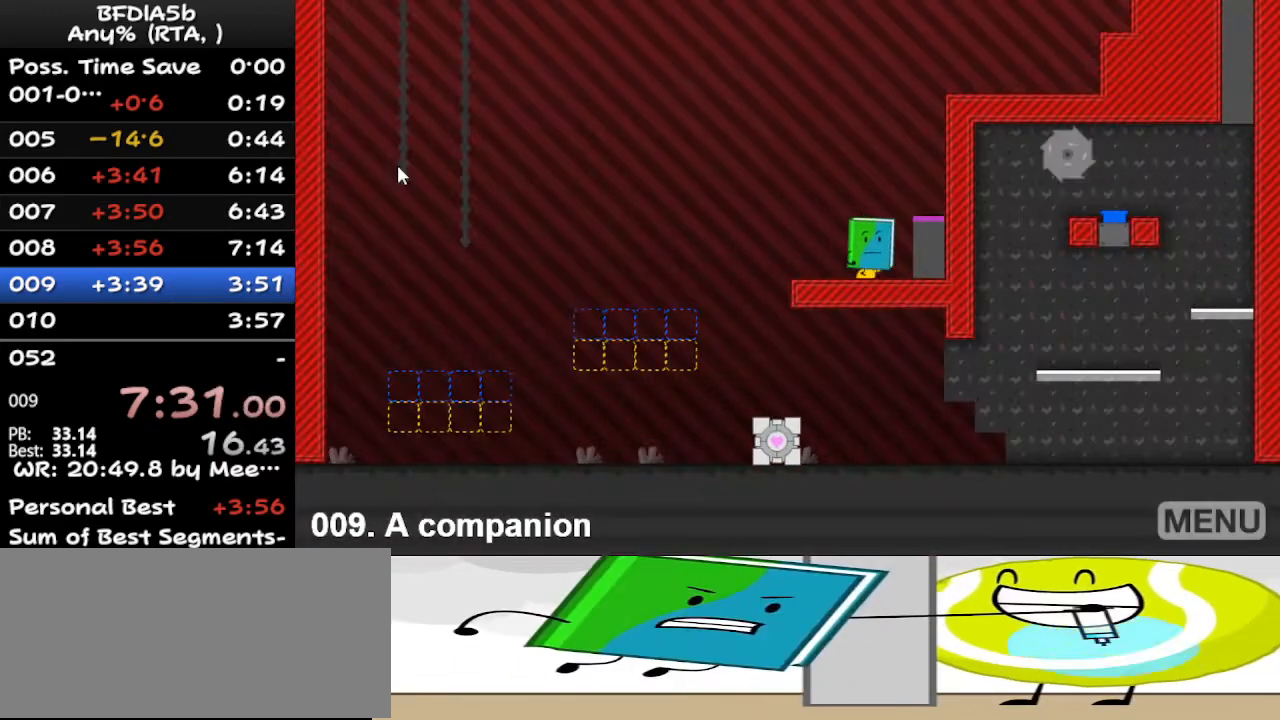
{"keys": ["left"], "events": [[33, "left", "down"], [33, "right", "up"], [367, "left", "up"], [467, "left", "down"]]}
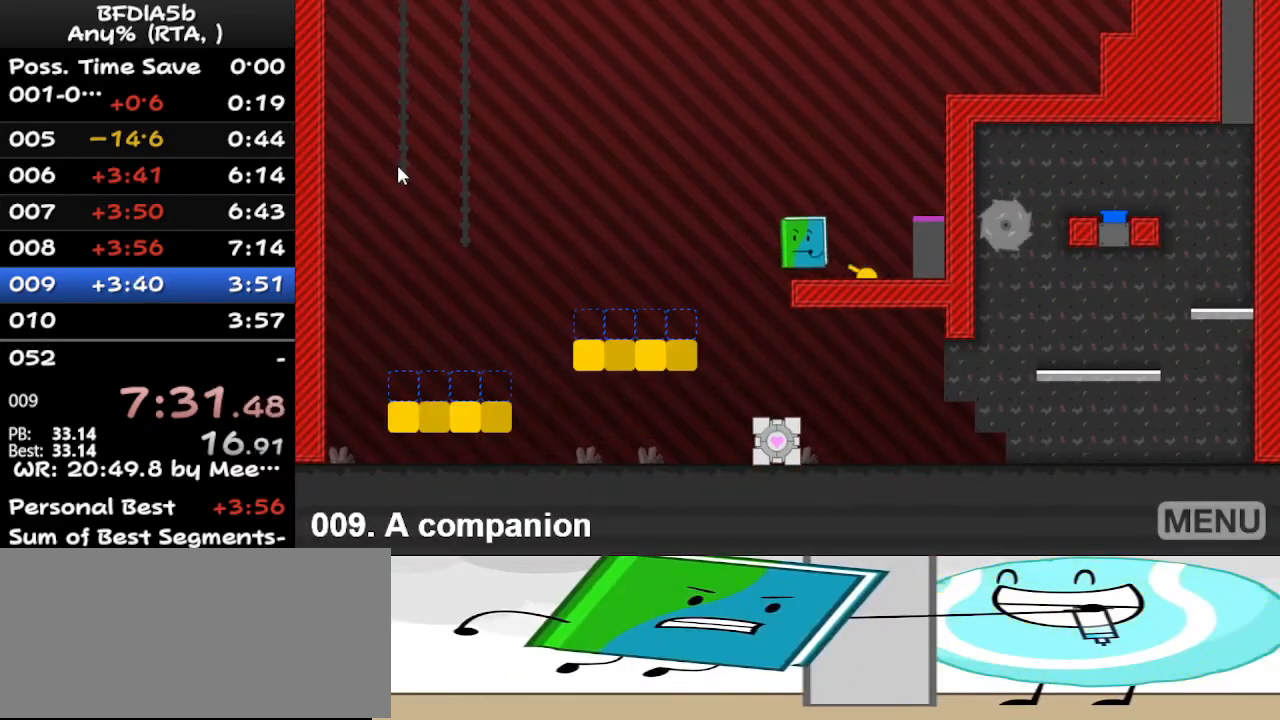
{"keys": ["right"], "events": [[300, "left", "up"], [300, "right", "down"]]}
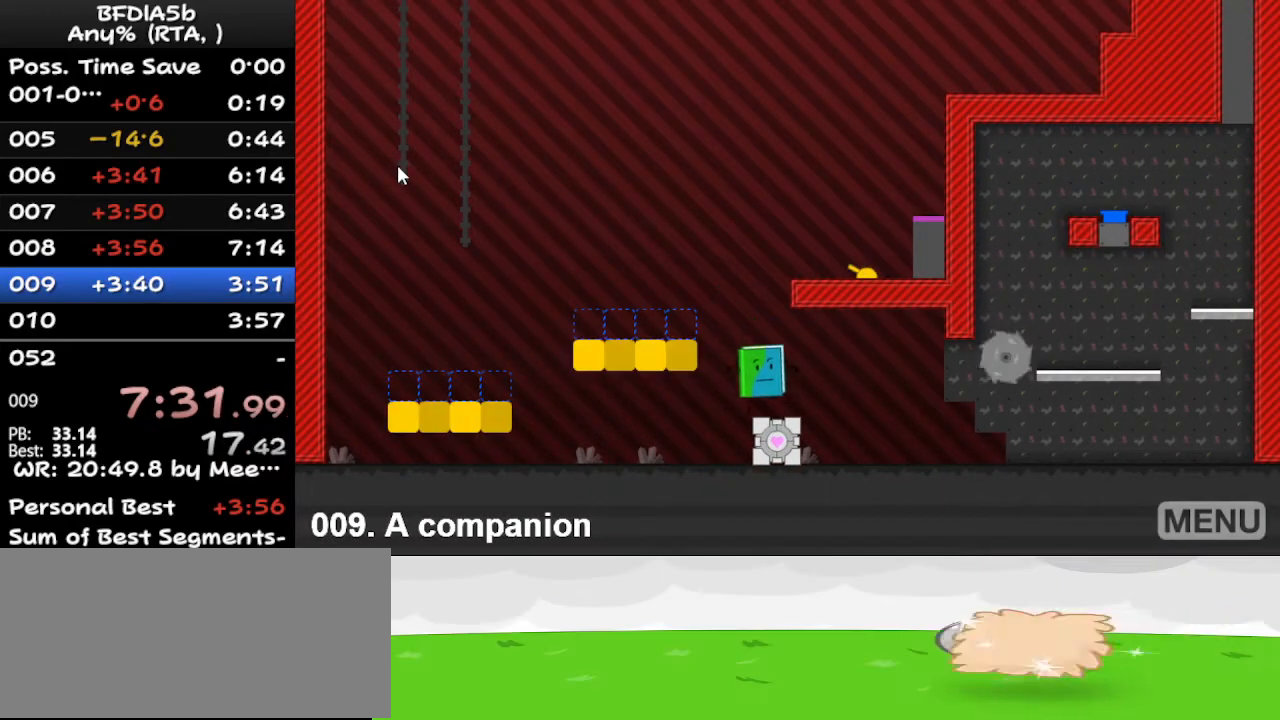
{"keys": ["left", "up"], "events": [[333, "left", "down"], [333, "right", "up"], [467, "up", "down"]]}
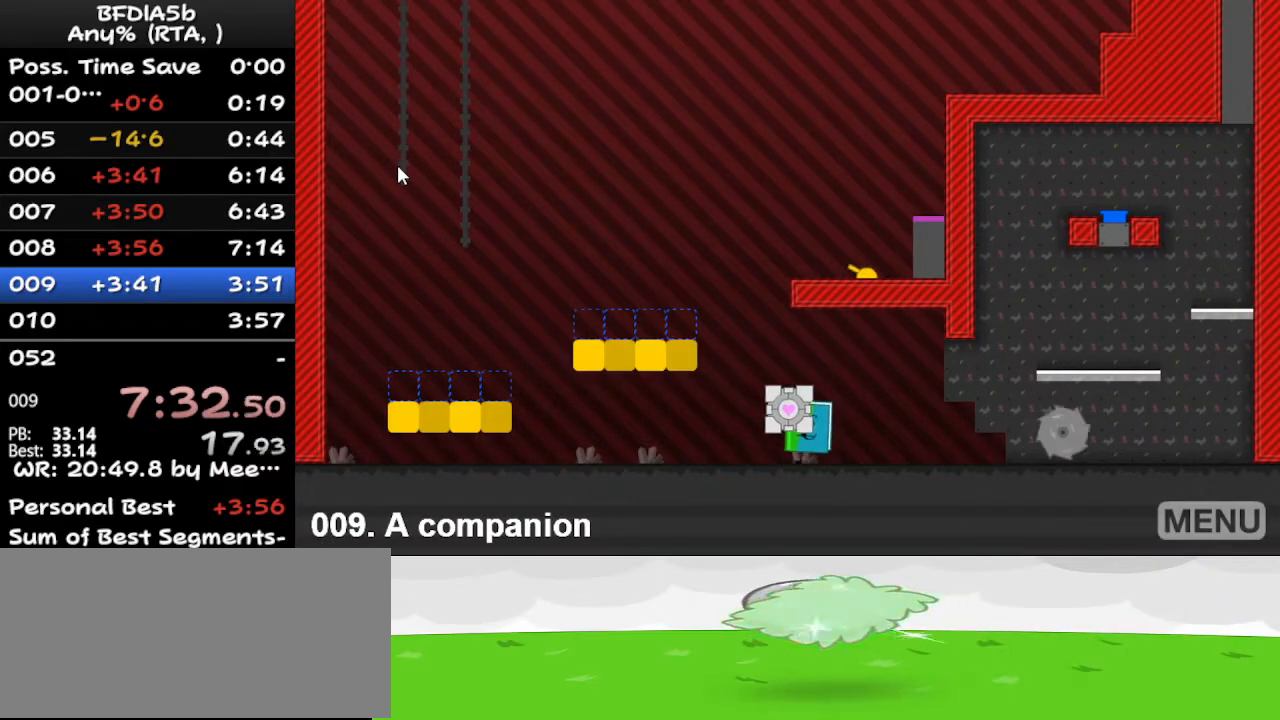
{"keys": ["left"], "events": [[100, "up", "up"]]}
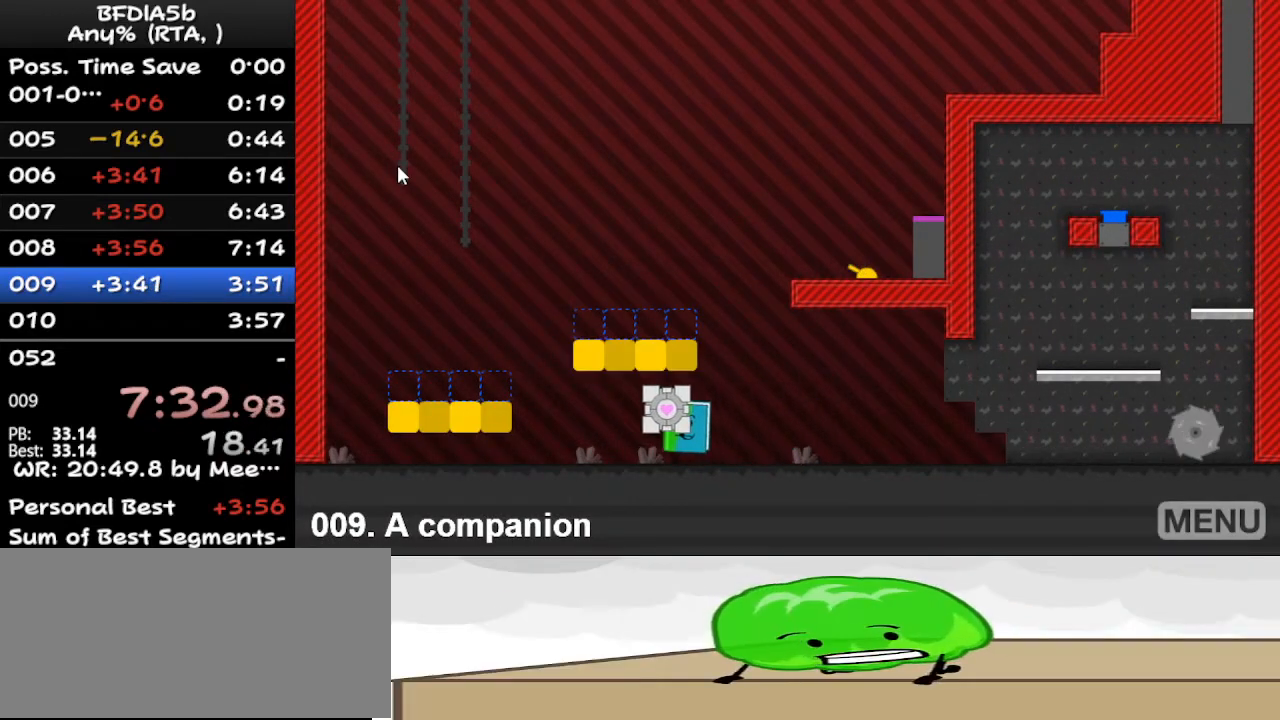
{"keys": ["left"], "events": []}
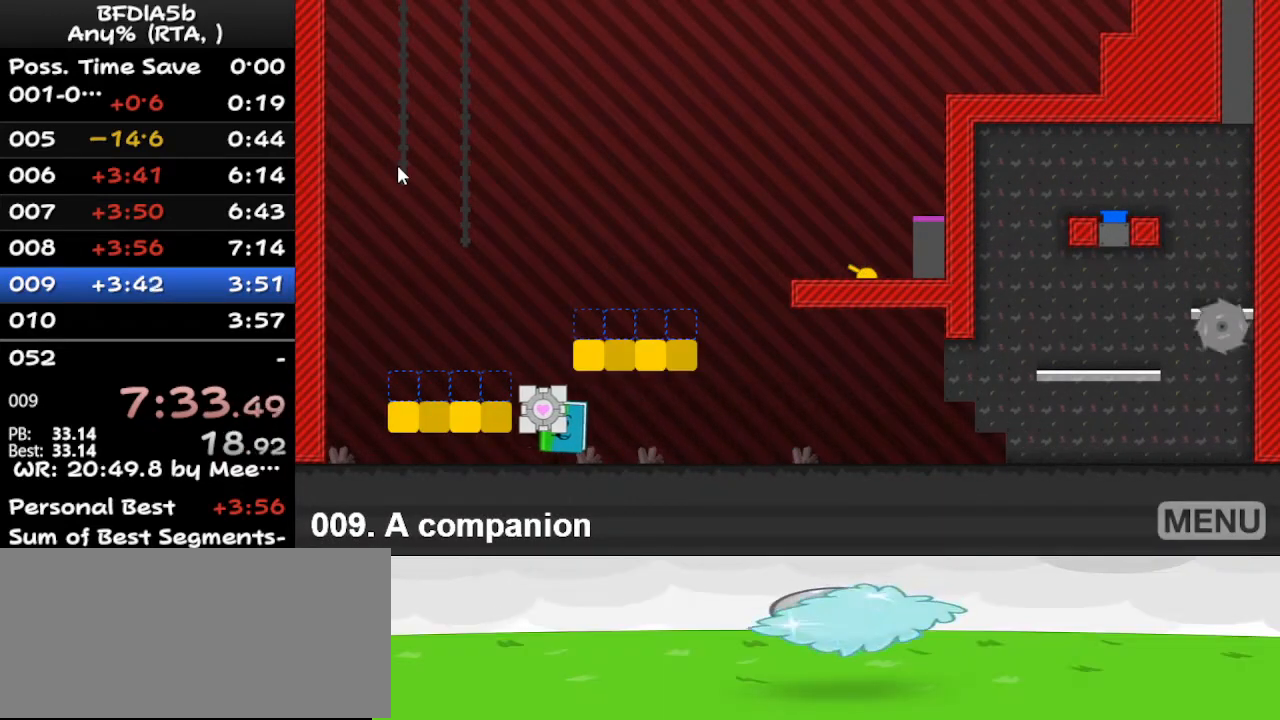
{"keys": ["right"], "events": [[33, "space", "down"], [267, "space", "up"], [433, "left", "up"], [500, "right", "down"]]}
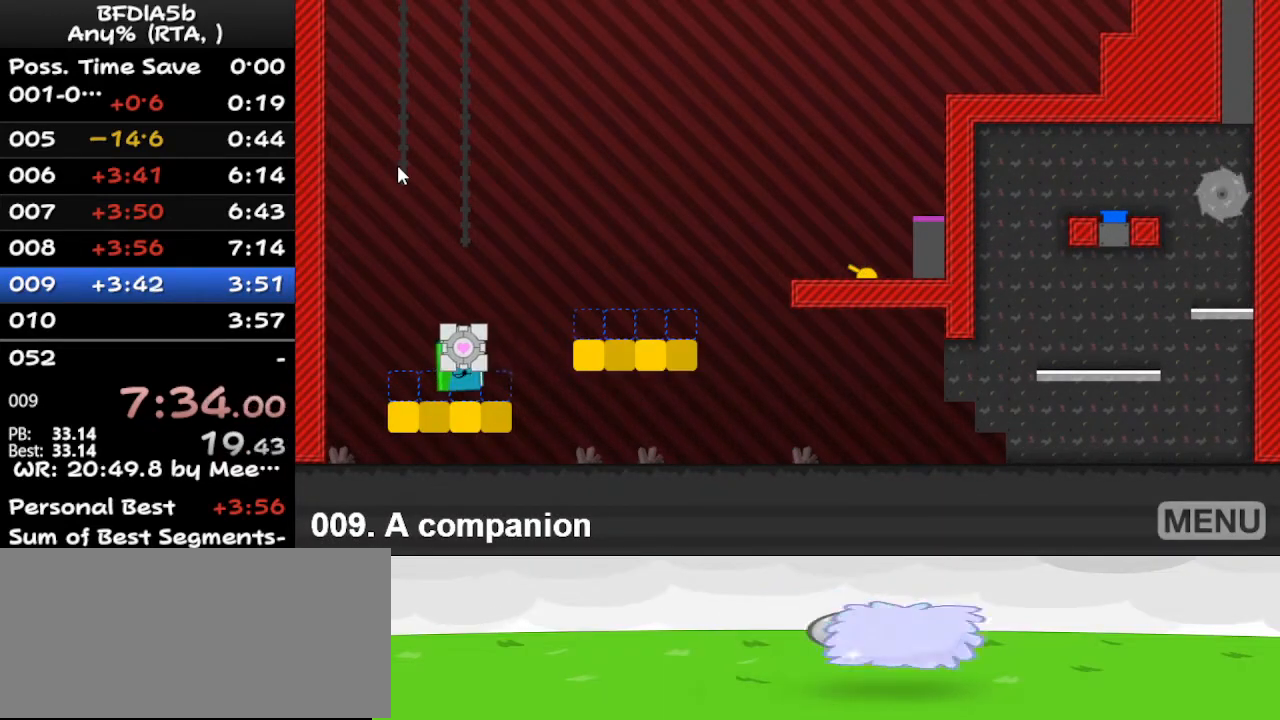
{"keys": ["right"], "events": [[233, "space", "down"], [433, "space", "up"]]}
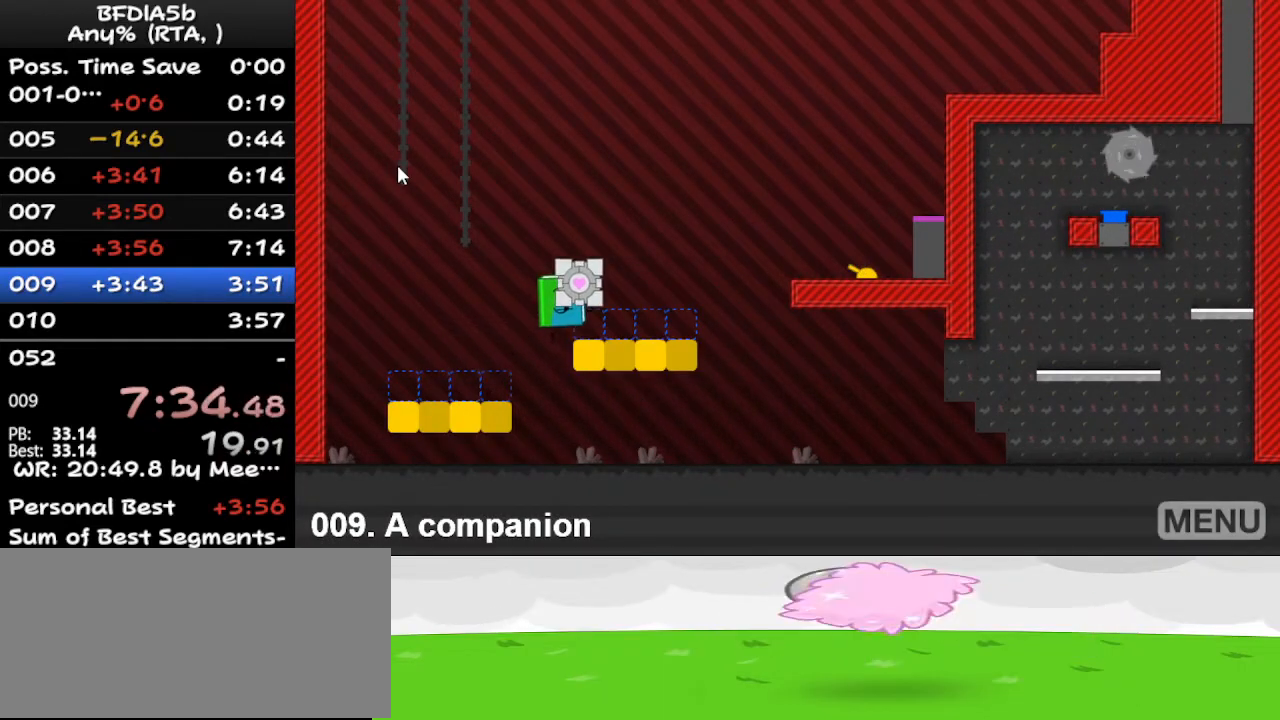
{"keys": ["right"], "events": []}
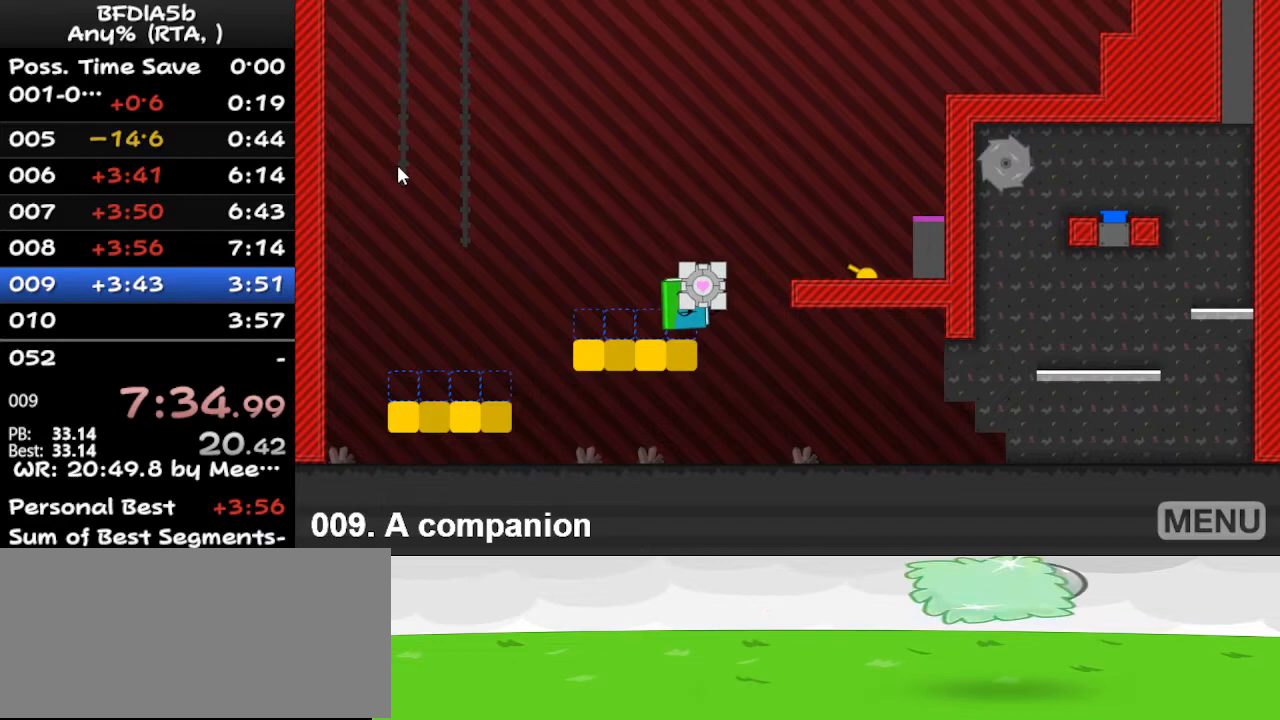
{"keys": ["right"], "events": [[67, "up", "down"], [100, "space", "down"], [133, "up", "up"], [200, "space", "up"], [200, "up", "down"], [333, "up", "up"]]}
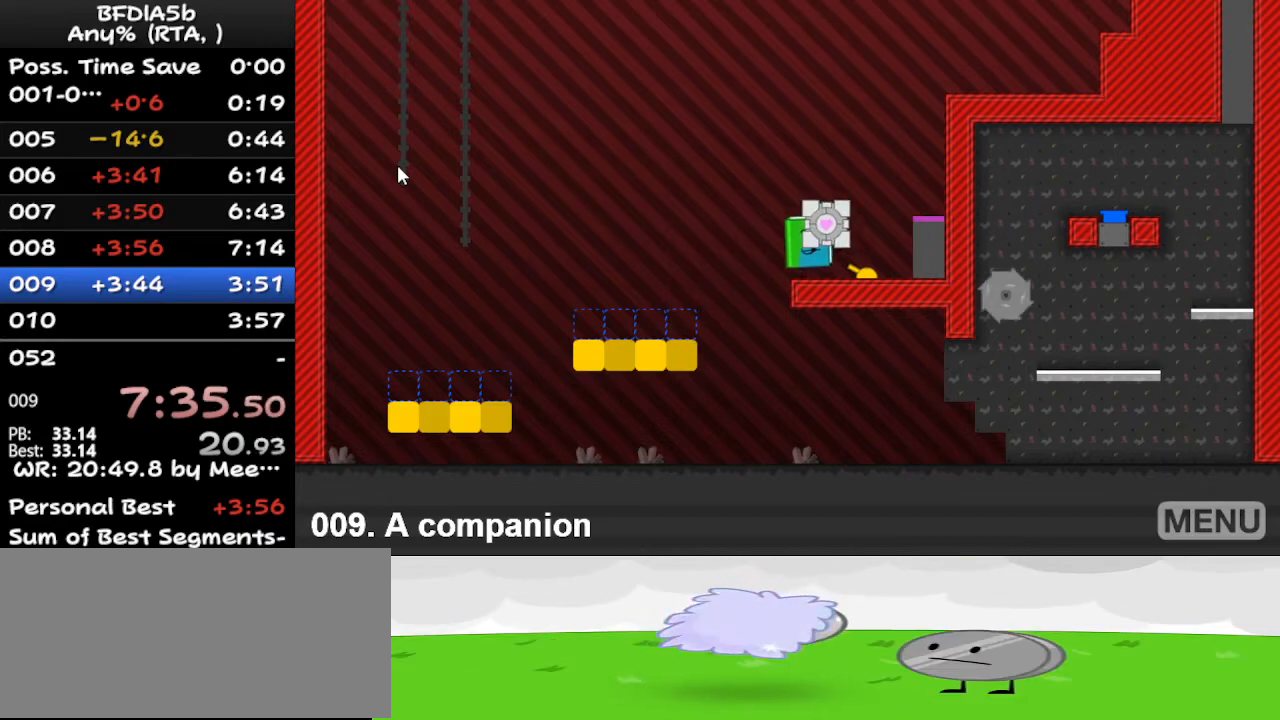
{"keys": ["right"], "events": [[167, "space", "down"], [367, "space", "up"]]}
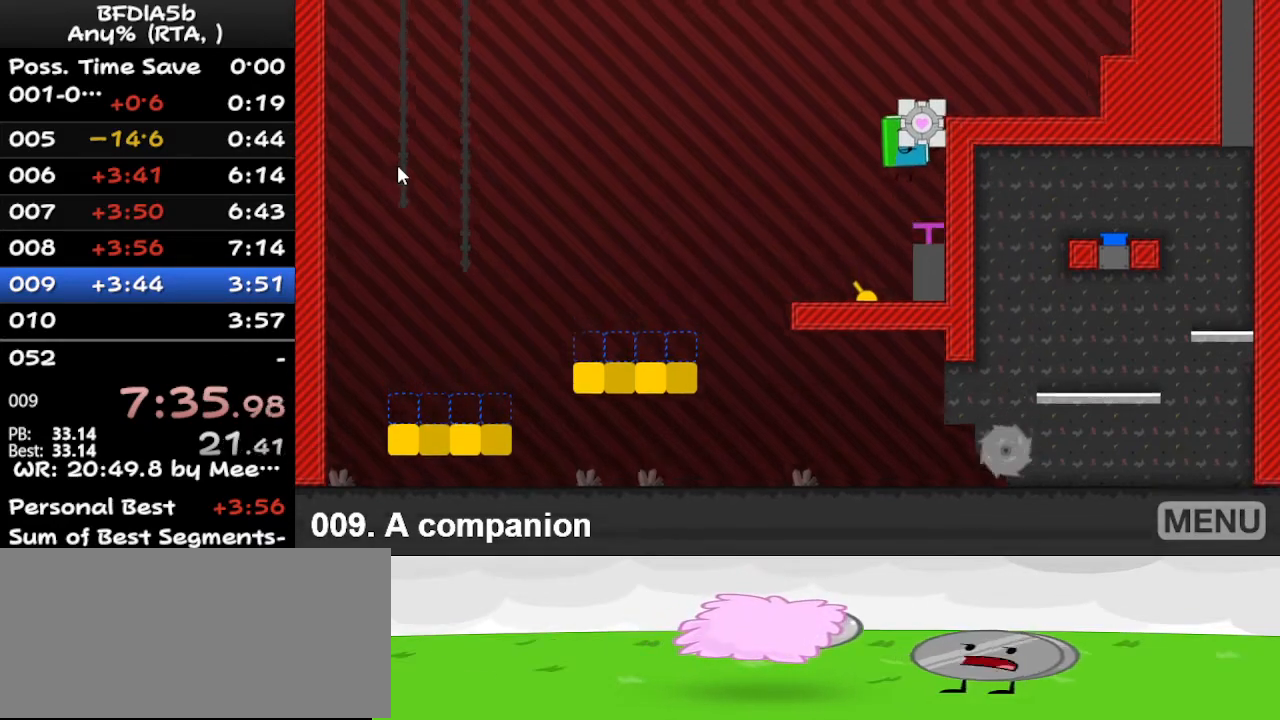
{"keys": ["right"], "events": []}
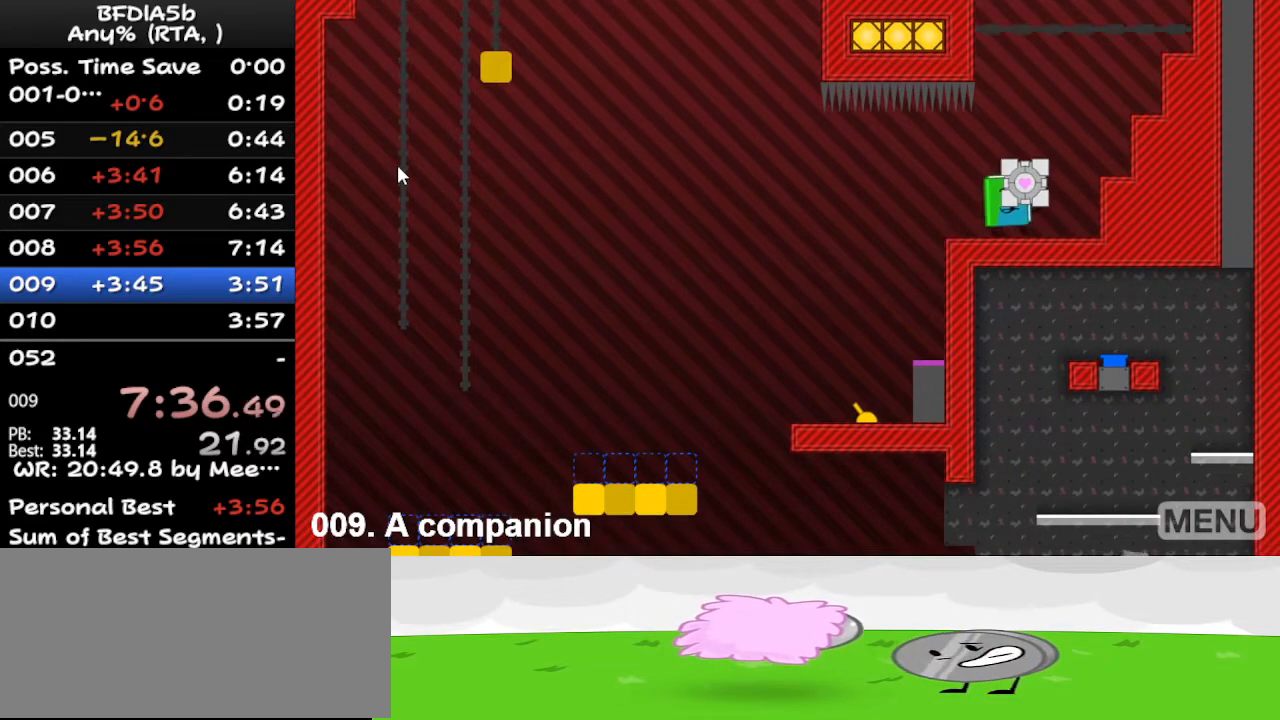
{"keys": ["right", "space"], "events": [[233, "space", "down"]]}
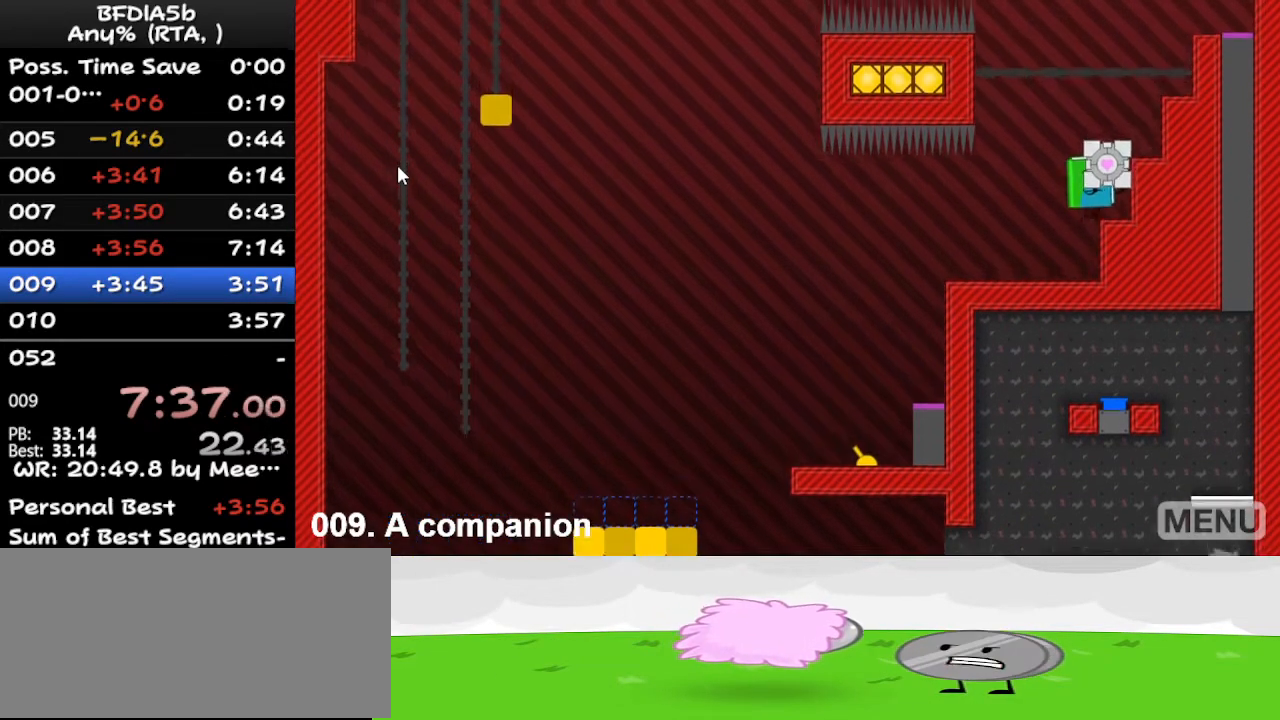
{"keys": ["right", "space"], "events": []}
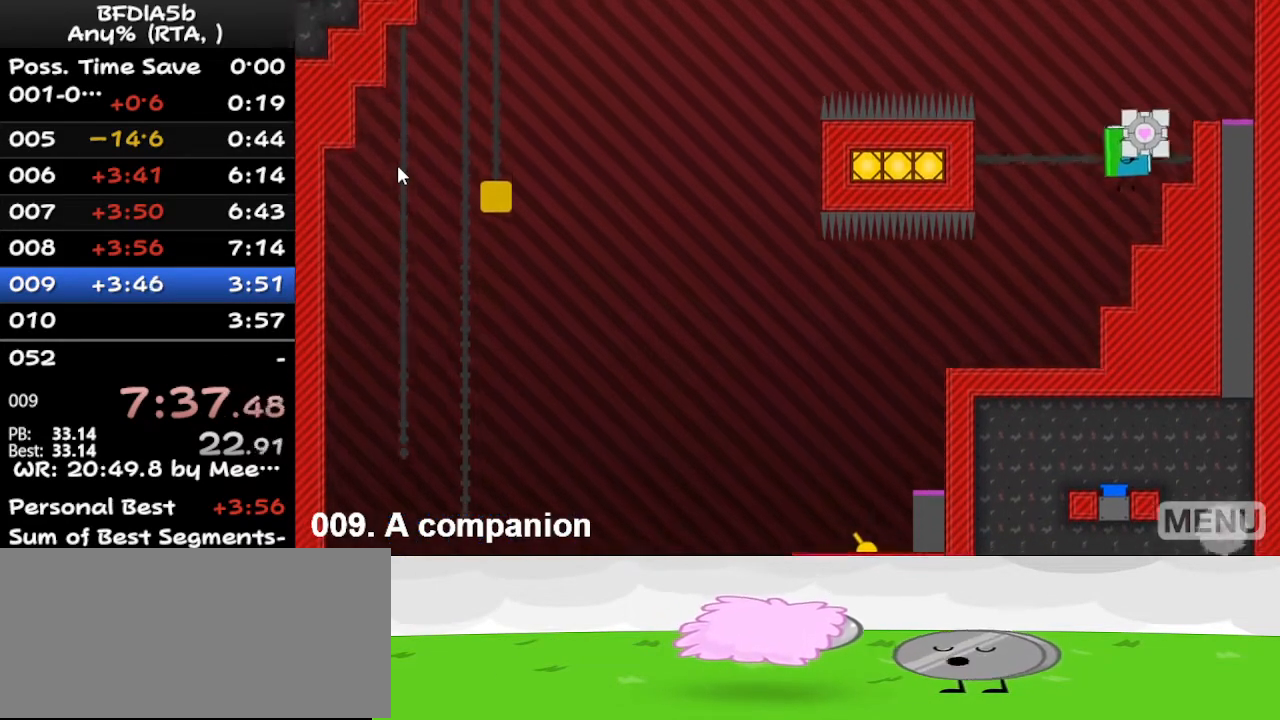
{"keys": ["right", "space"], "events": []}
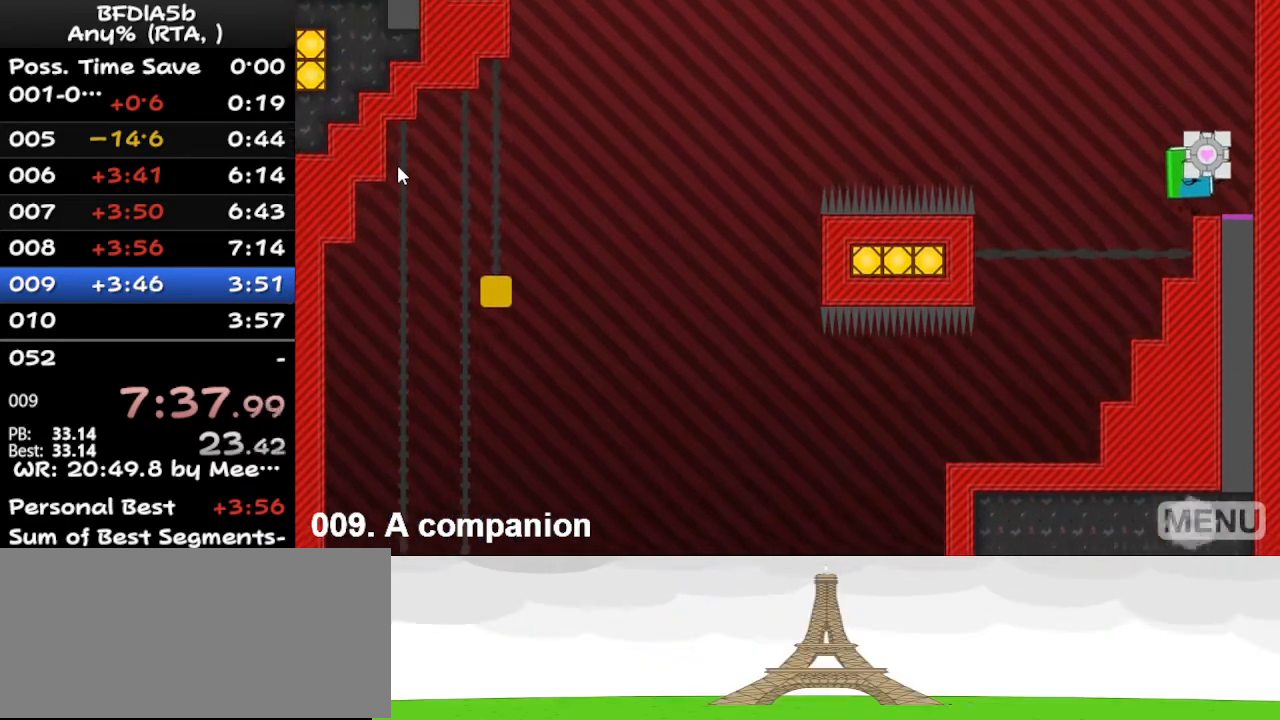
{"keys": [], "events": [[67, "space", "up"], [100, "down", "down"], [167, "down", "up"], [400, "right", "up"]]}
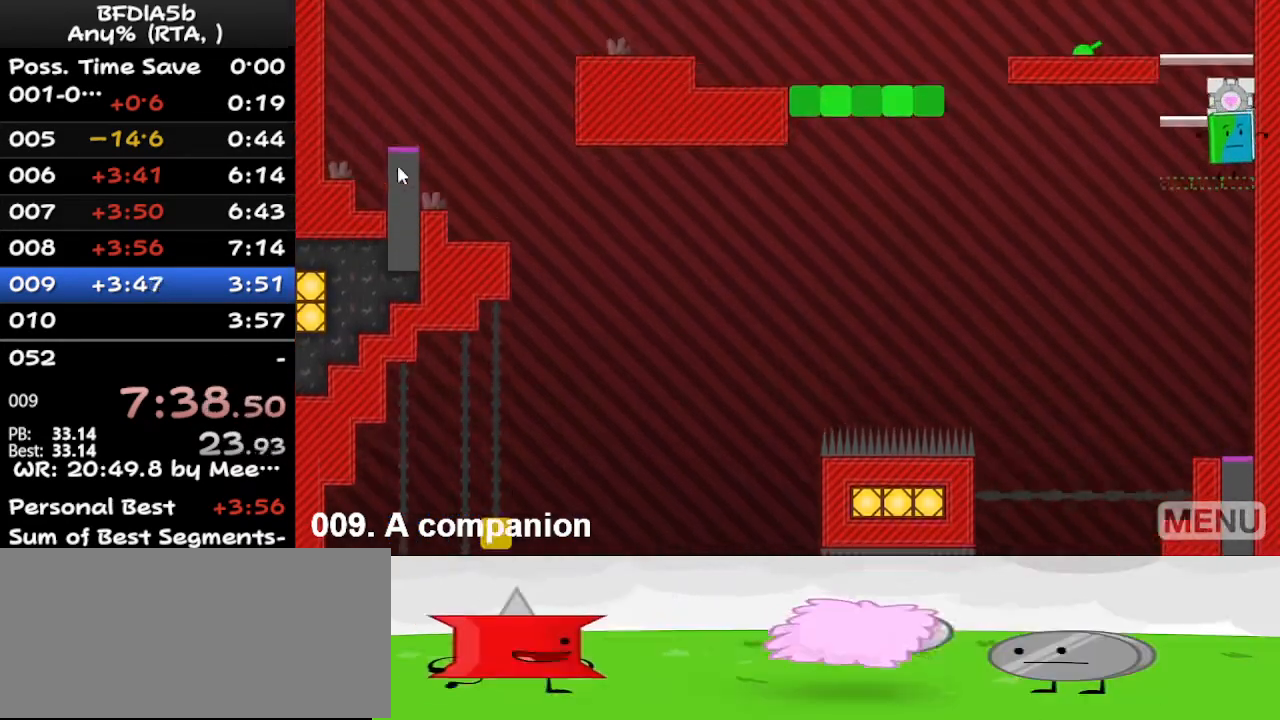
{"keys": [], "events": []}
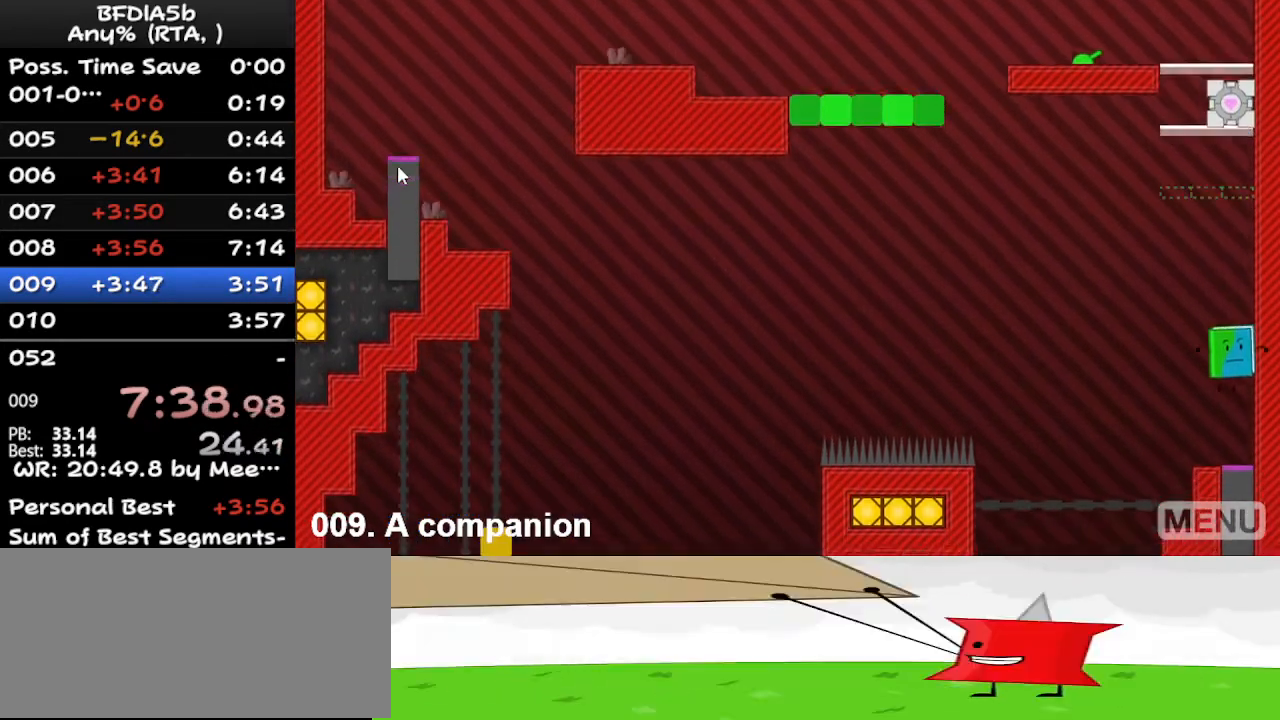
{"keys": [], "events": []}
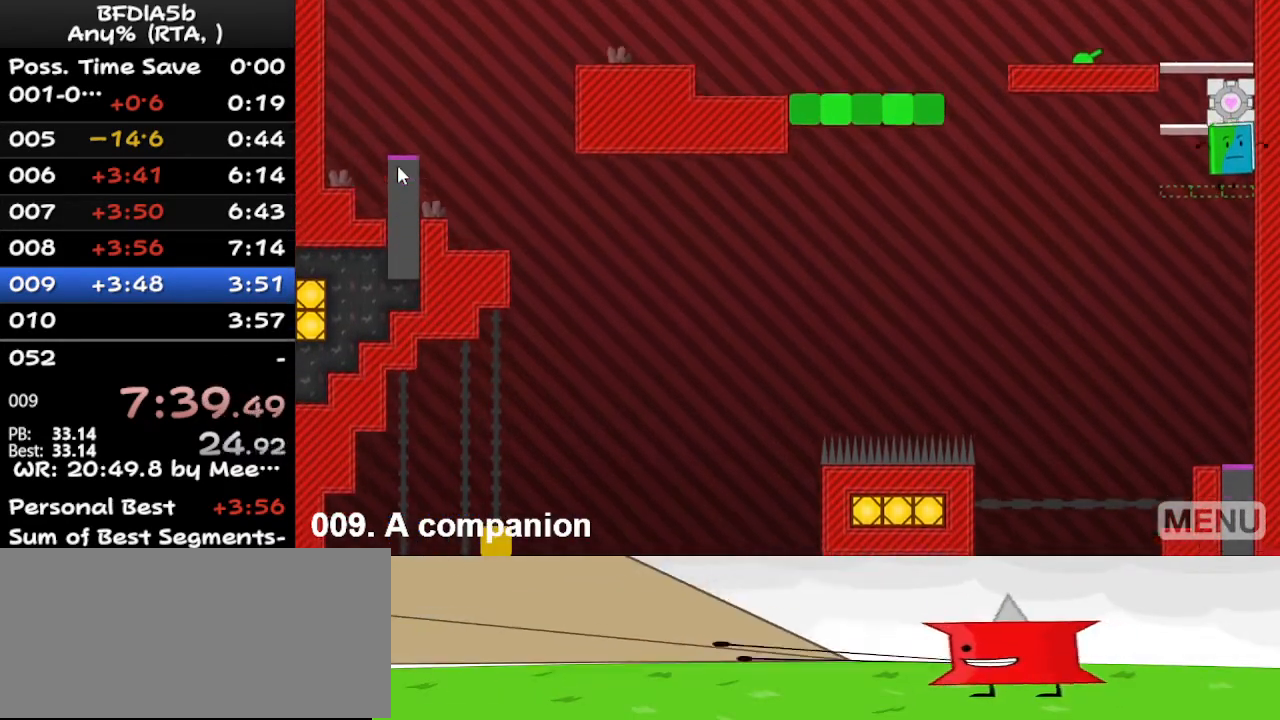
{"keys": [], "events": []}
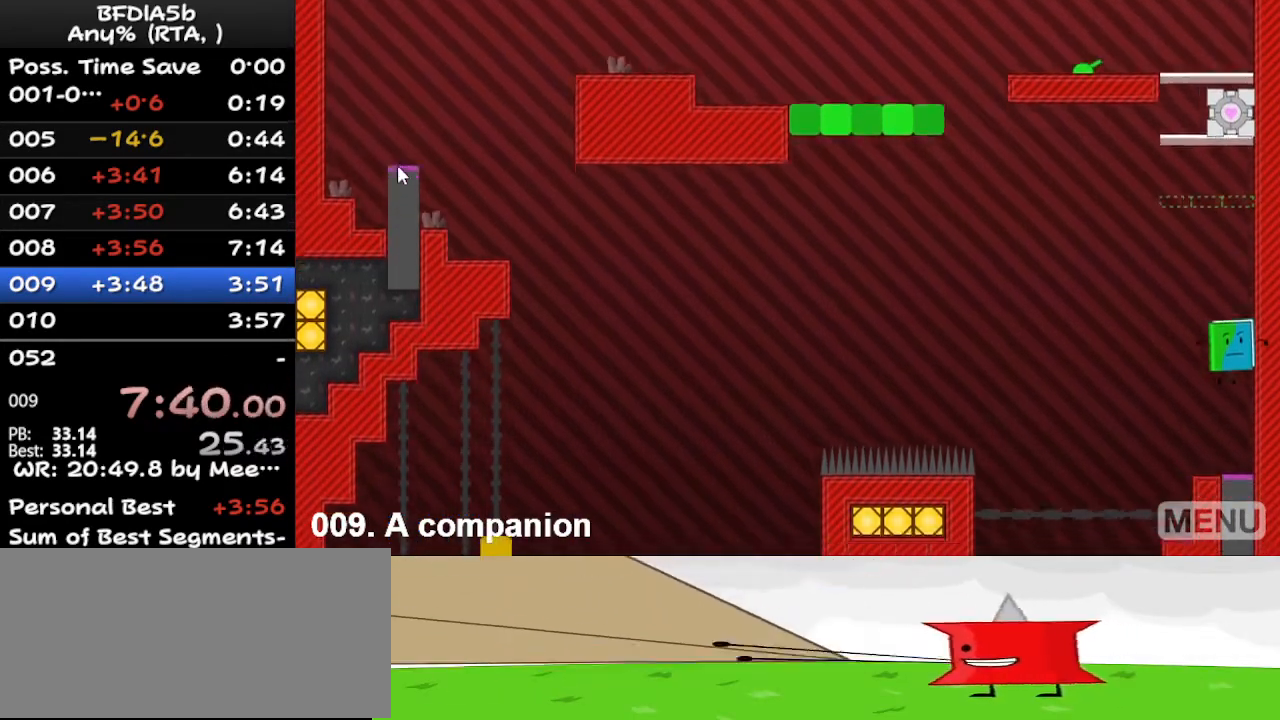
{"keys": [], "events": []}
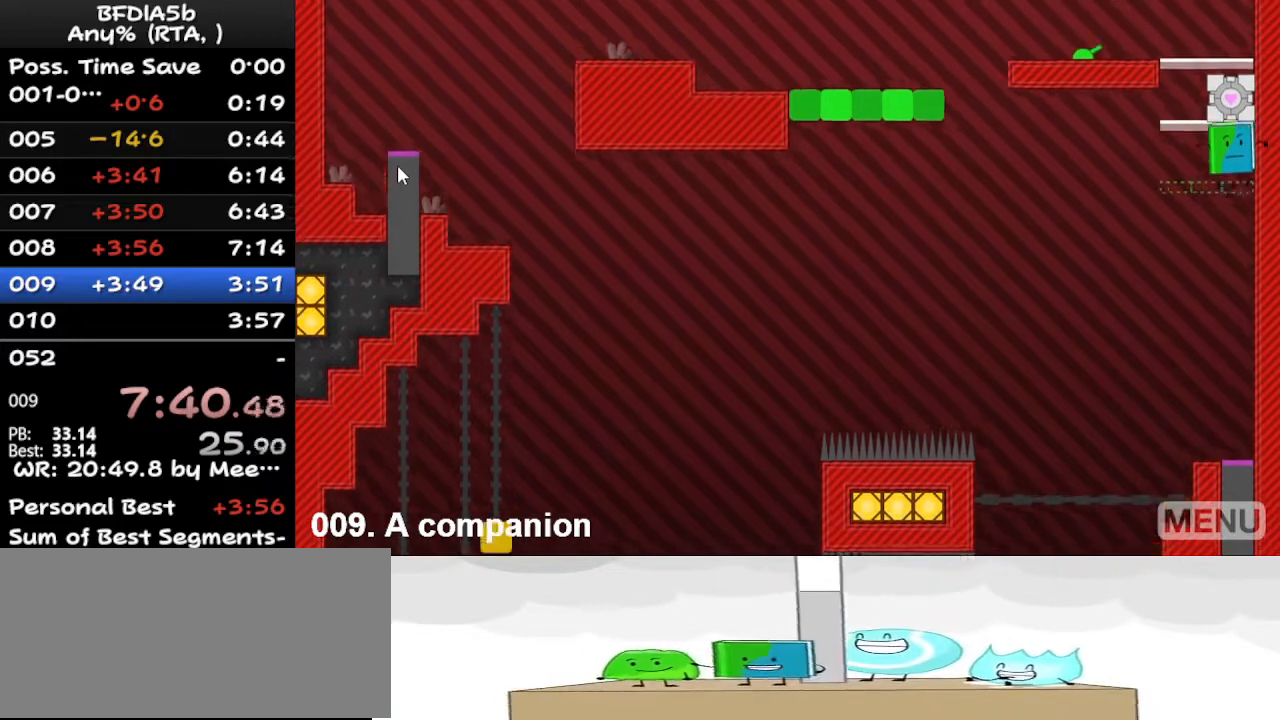
{"keys": [], "events": []}
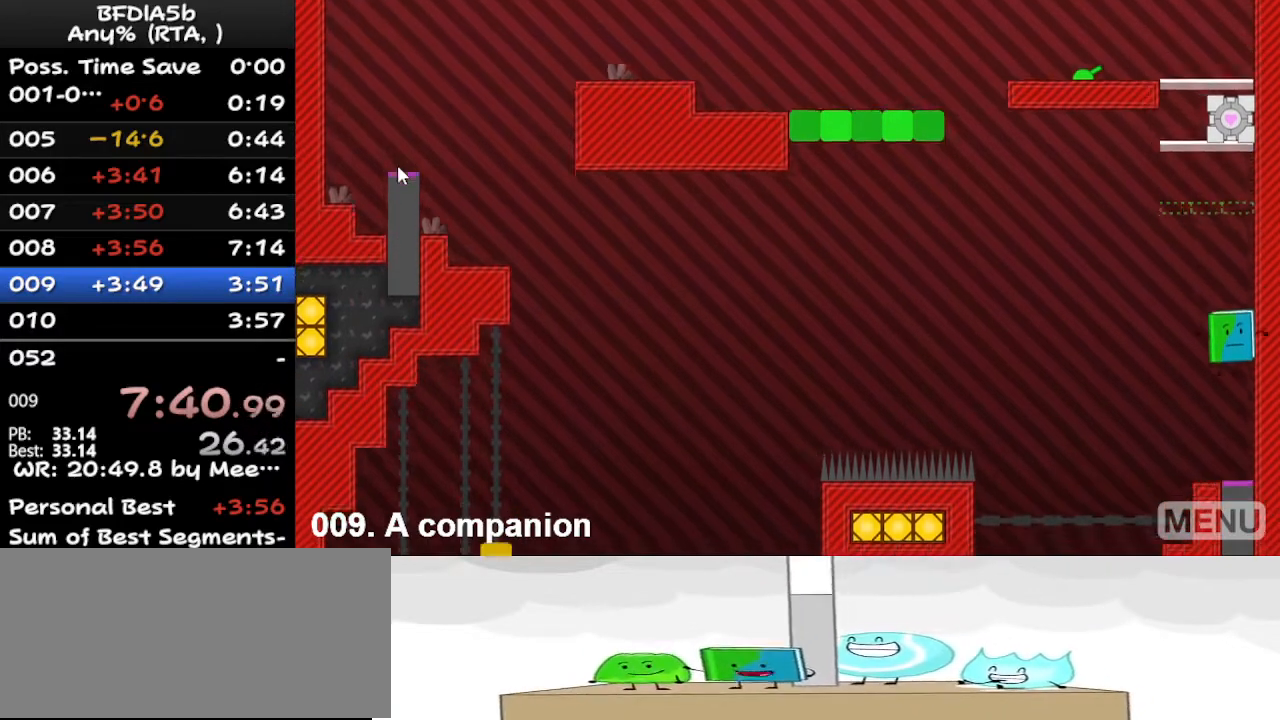
{"keys": [], "events": []}
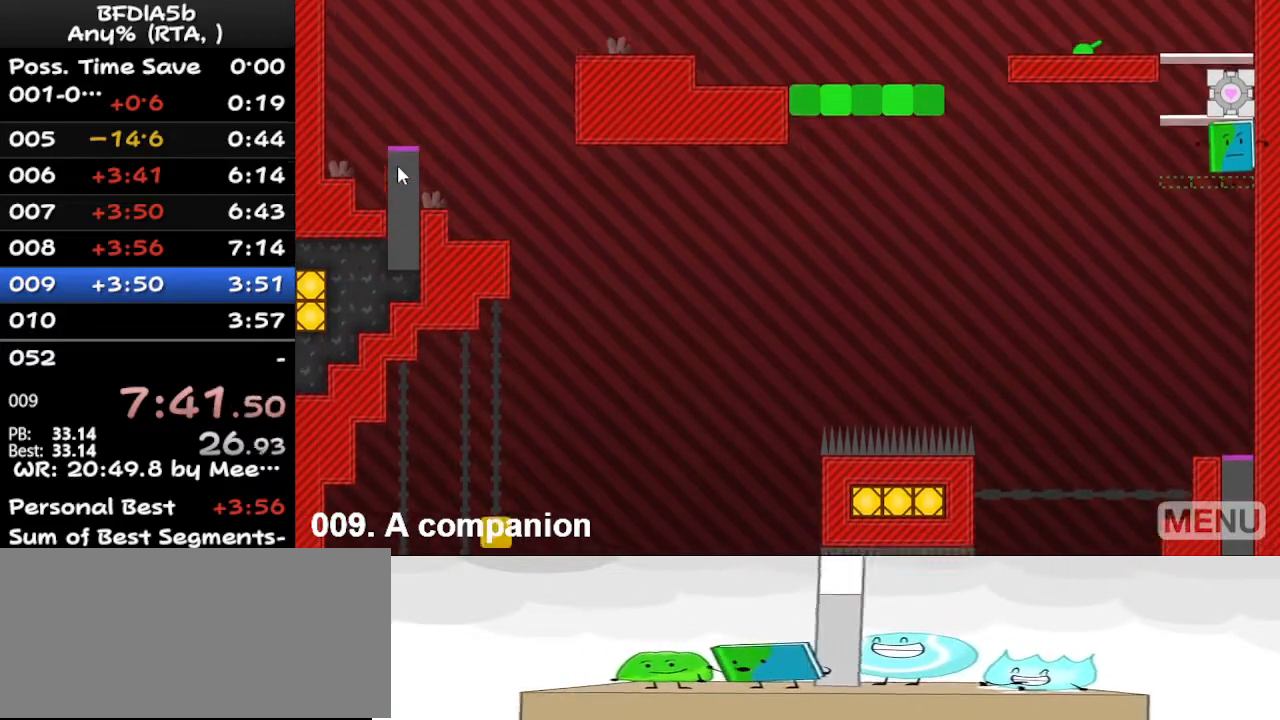
{"keys": [], "events": []}
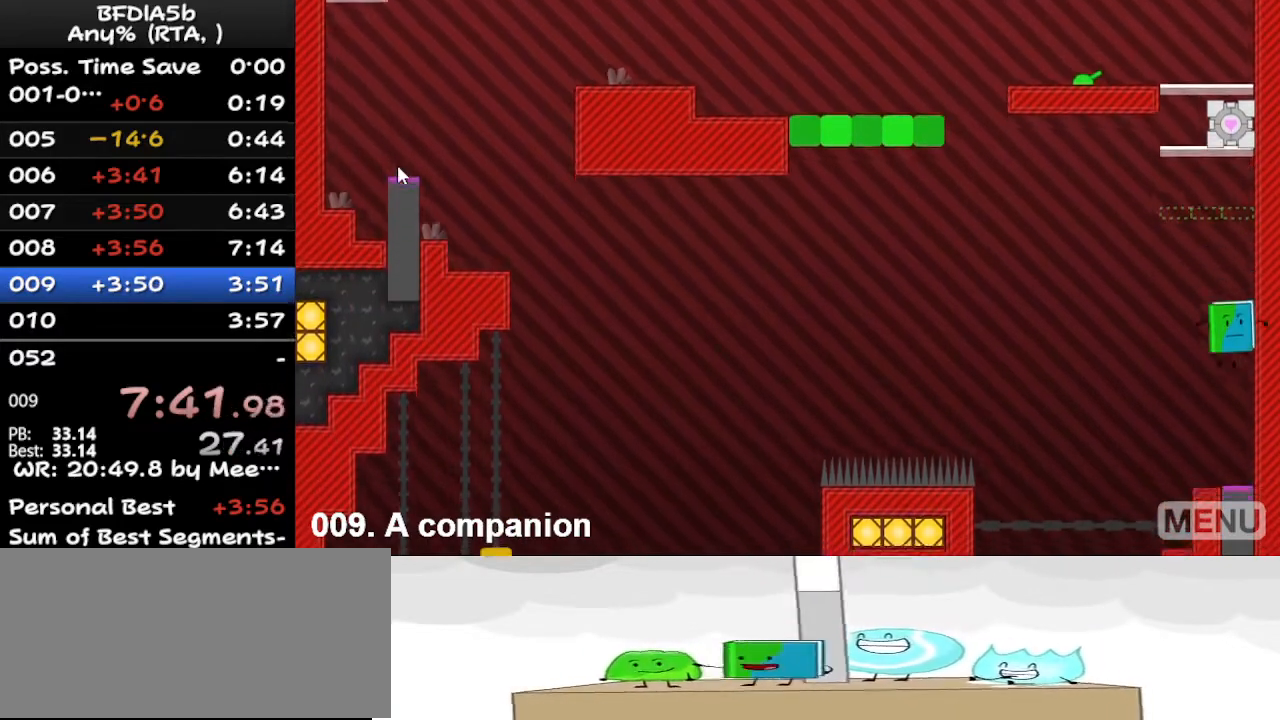
{"keys": [], "events": [[133, "r", "down"], [267, "r", "up"]]}
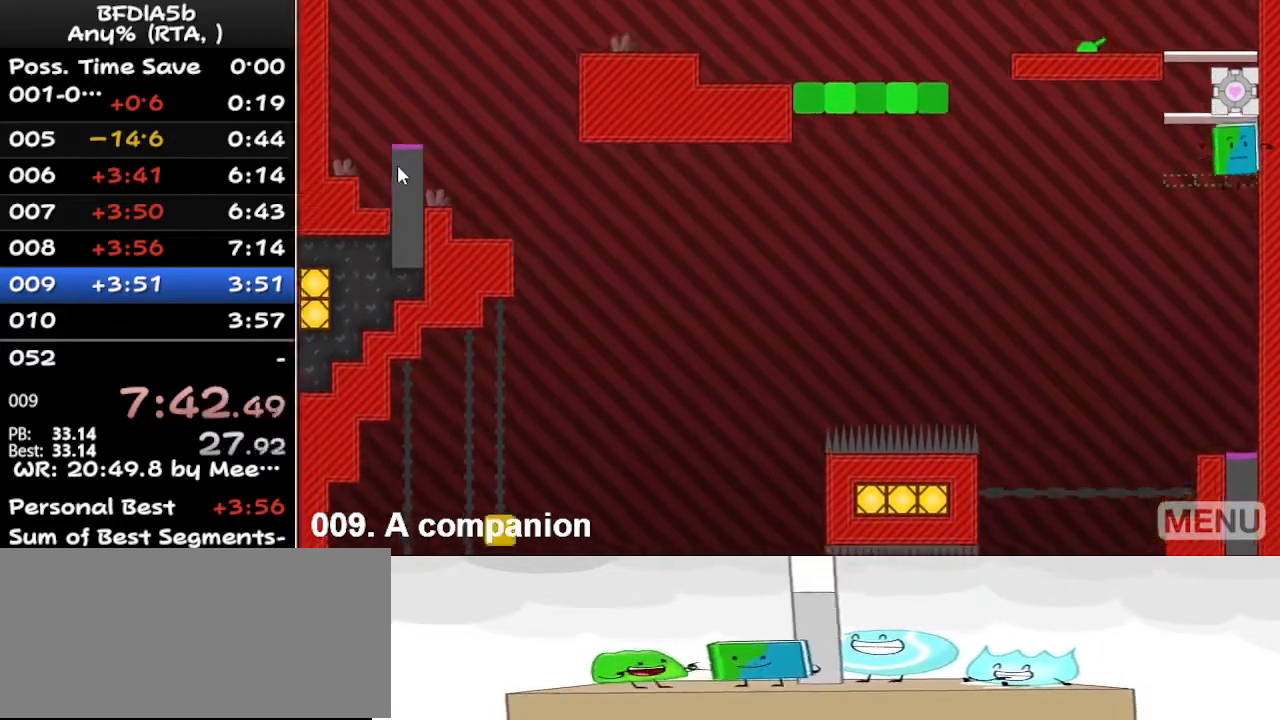
{"keys": [], "events": []}
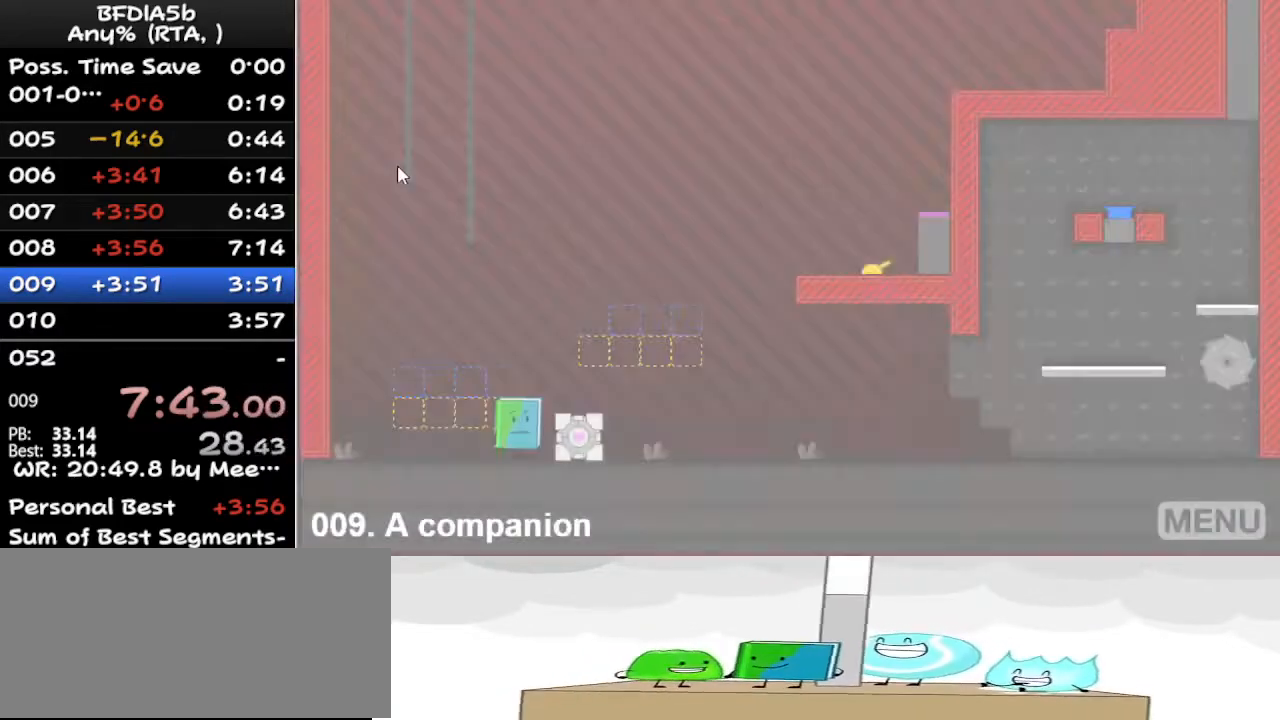
{"keys": ["right", "up"], "events": [[433, "right", "down"], [467, "up", "down"]]}
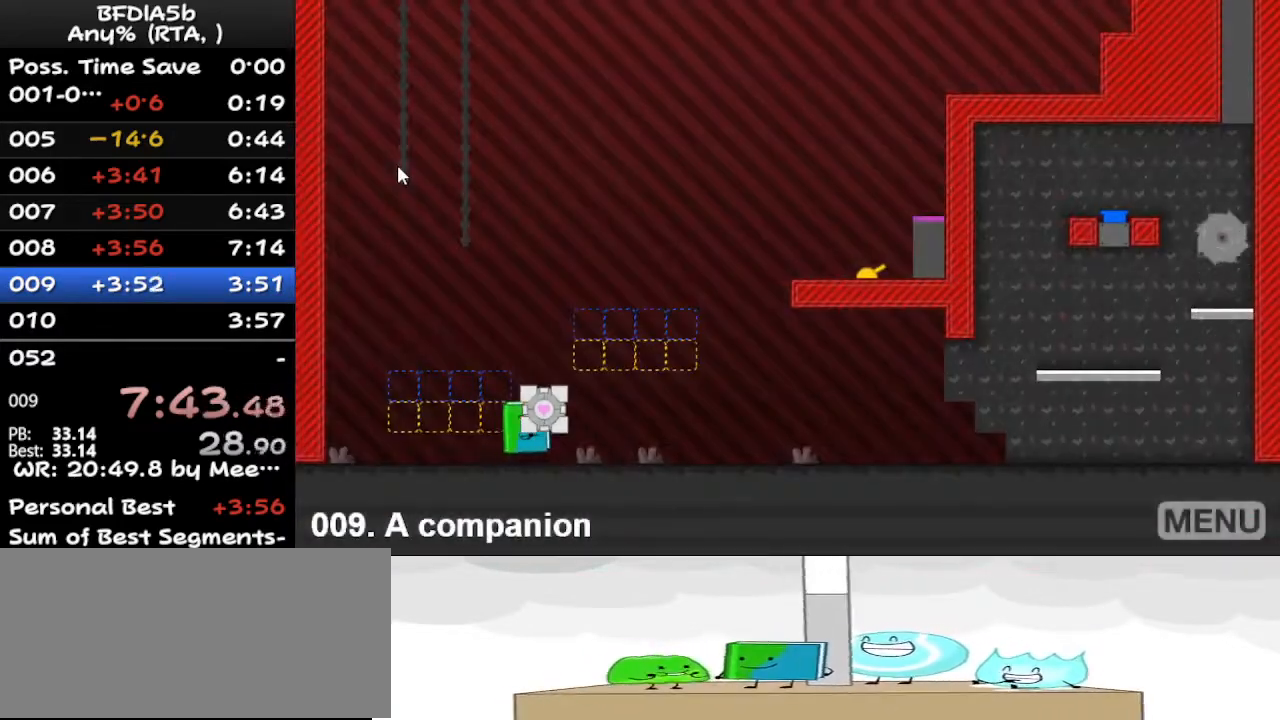
{"keys": ["right", "space"], "events": [[67, "up", "up"], [367, "space", "down"], [367, "up", "down"], [400, "up", "up"]]}